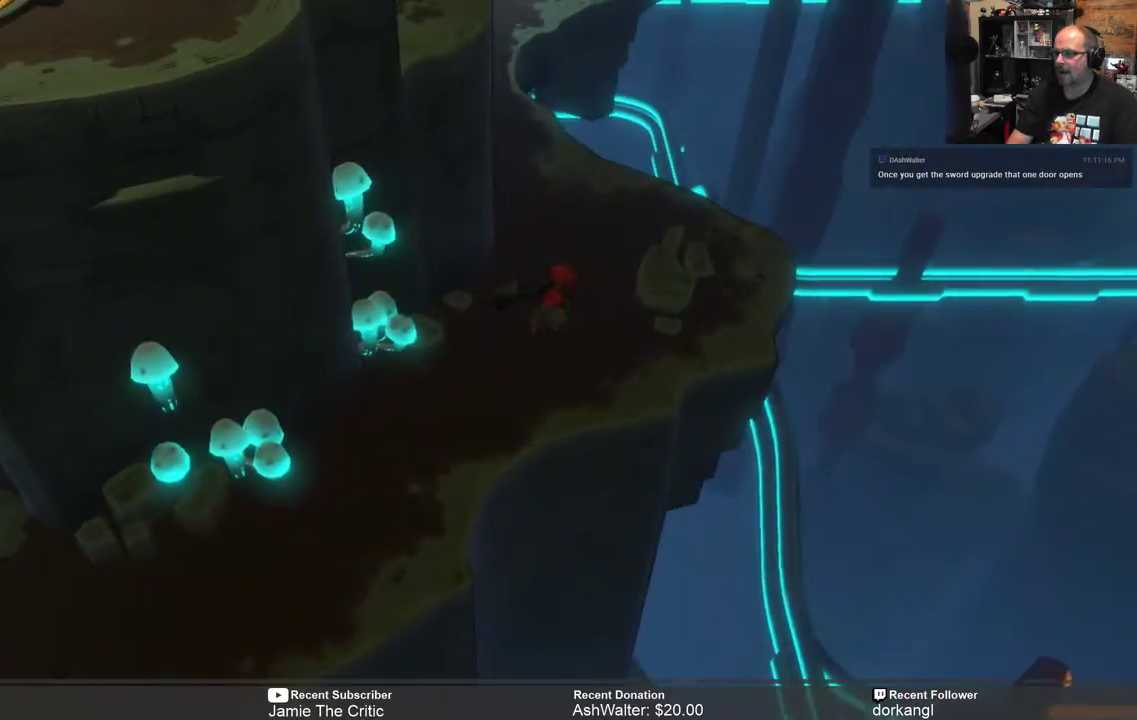
Gameplay with a controller (Xbox layout); each line is a JSON object with the inputs held at the frame after it. "events" lists button and stick changes between this image and that frame as [ms after this image, input, new state], when the widget could be followed in between.
{"buttons": ["R2"], "left_stick": "up", "right_stick": "center", "events": [[267, "left_stick", "up"]]}
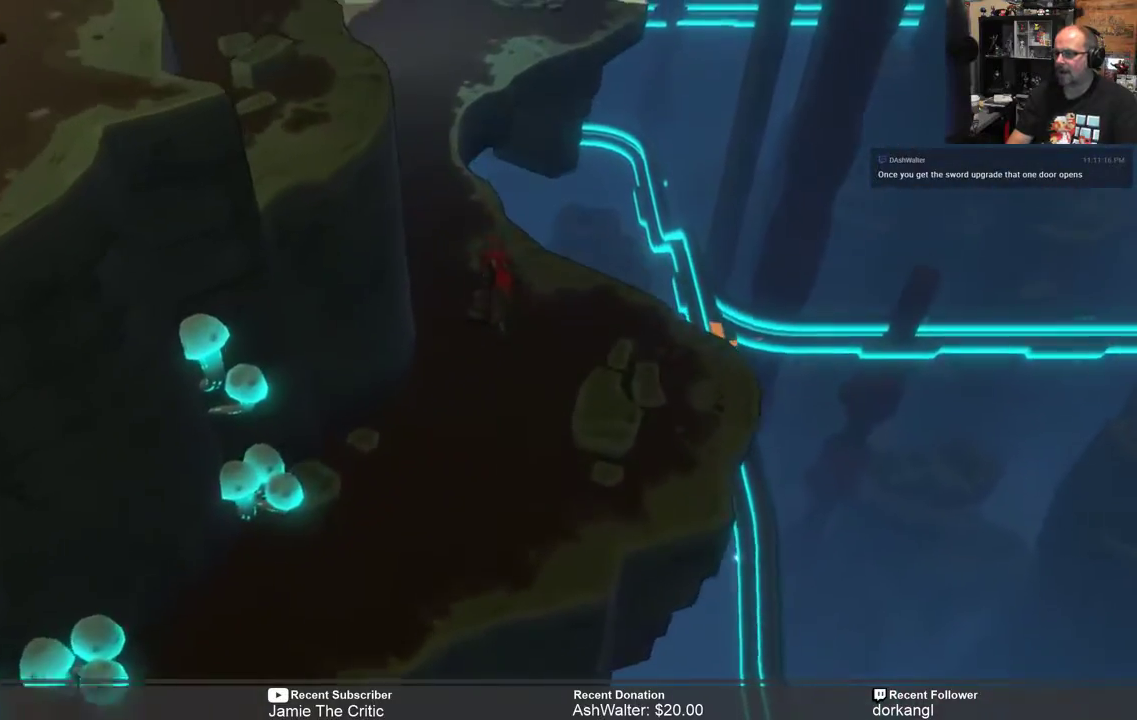
{"buttons": ["R2"], "left_stick": "up", "right_stick": "center", "events": []}
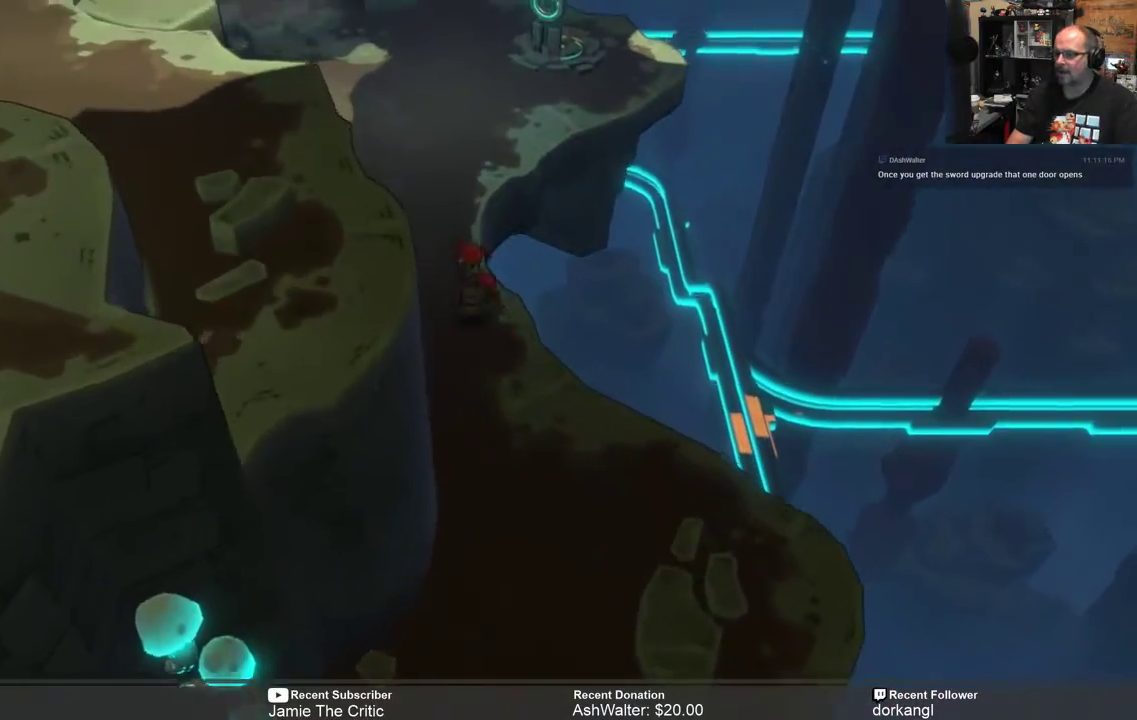
{"buttons": ["R2"], "left_stick": "up", "right_stick": "center", "events": []}
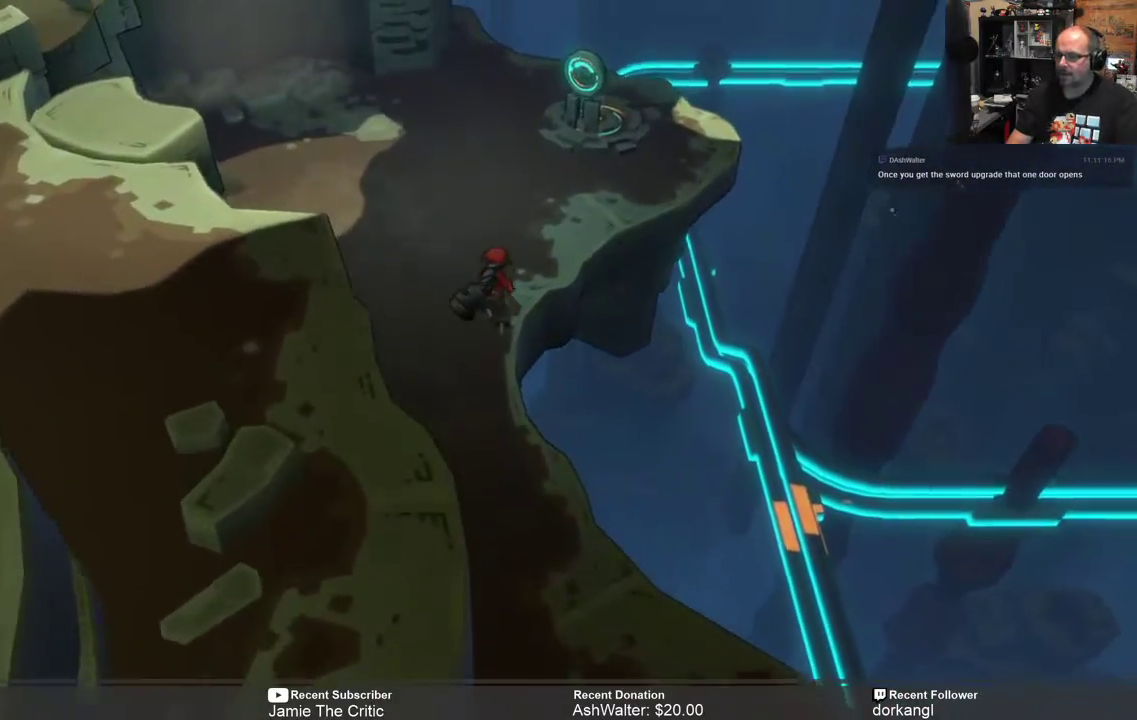
{"buttons": ["R2"], "left_stick": "up", "right_stick": "center", "events": []}
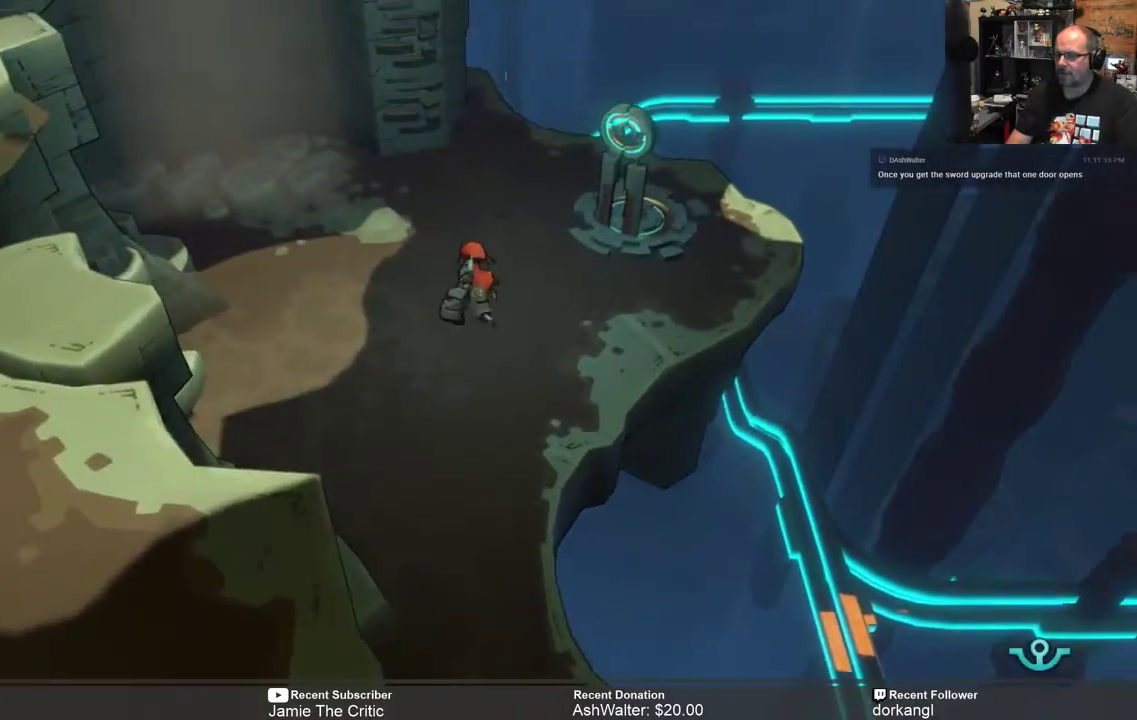
{"buttons": ["R2"], "left_stick": "up", "right_stick": "center", "events": []}
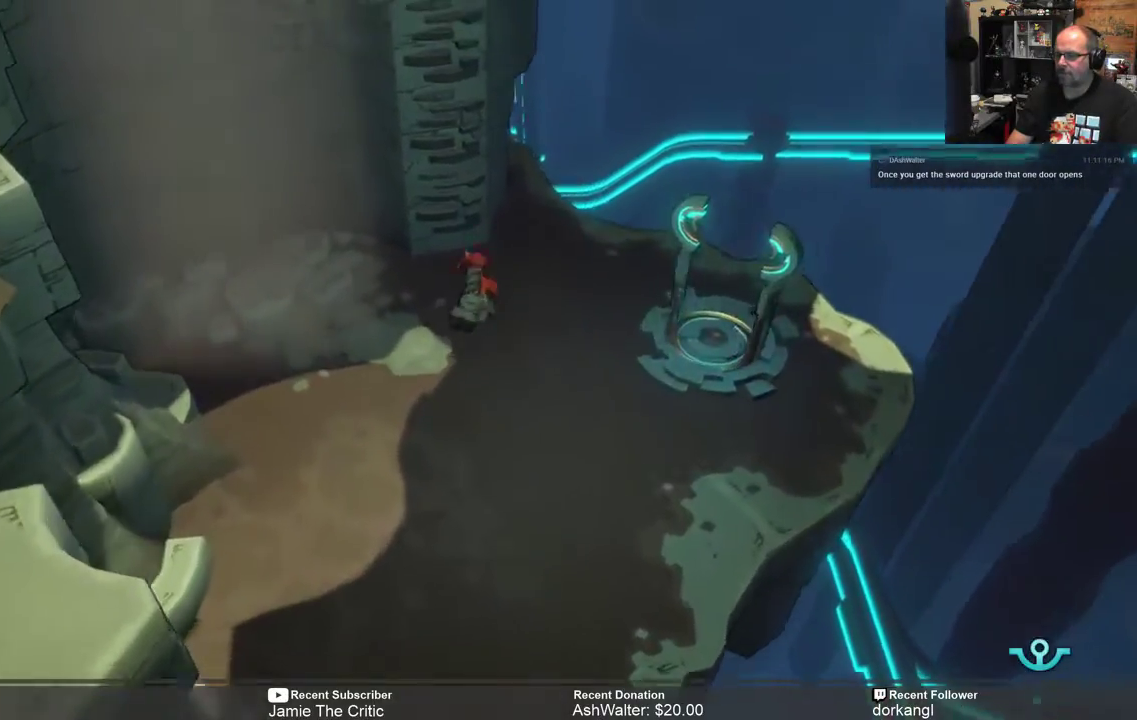
{"buttons": ["R2"], "left_stick": "up", "right_stick": "center", "events": []}
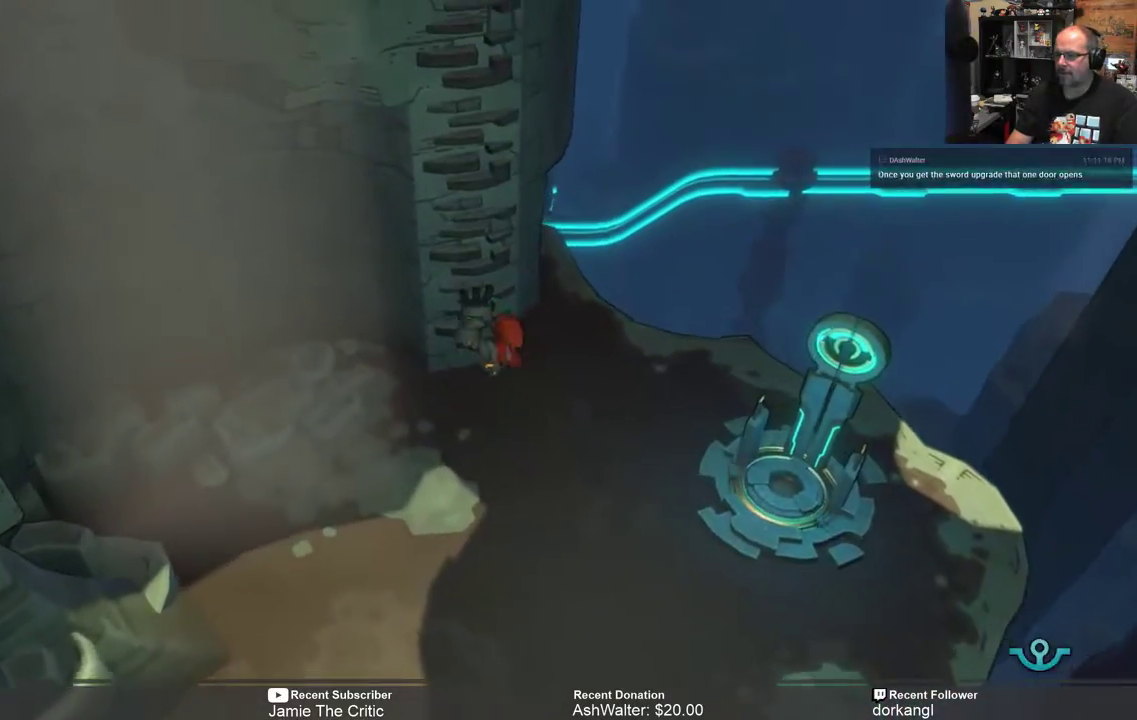
{"buttons": ["R2"], "left_stick": "up", "right_stick": "center", "events": []}
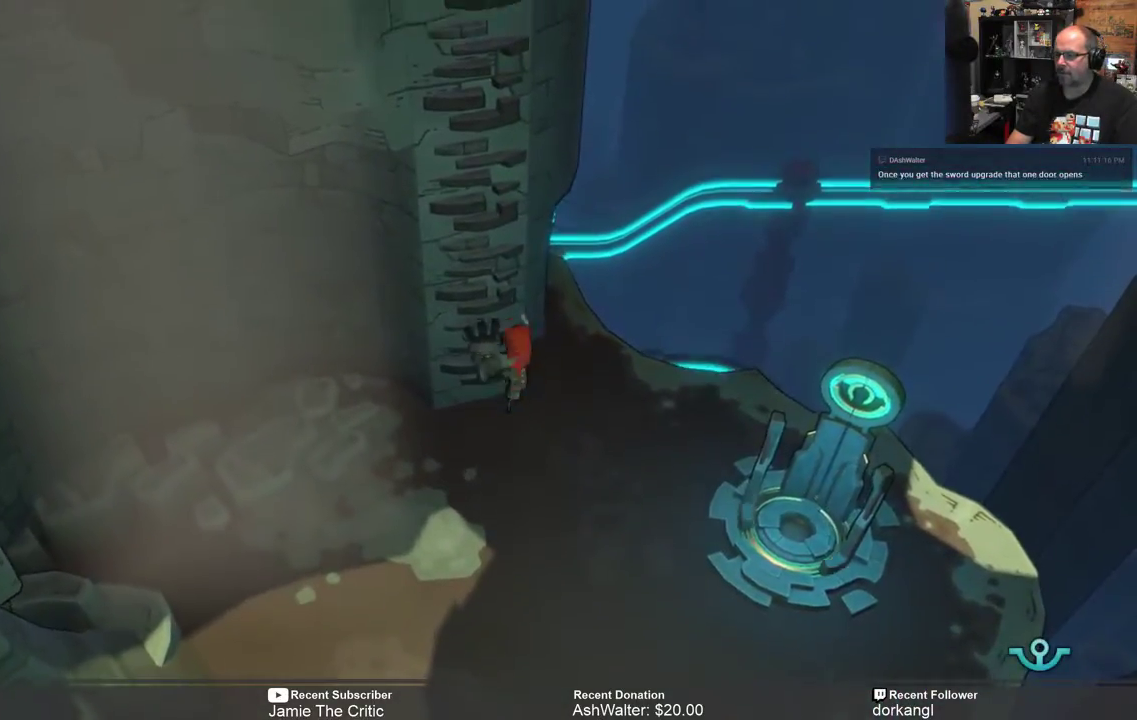
{"buttons": ["R2"], "left_stick": "up", "right_stick": "center", "events": []}
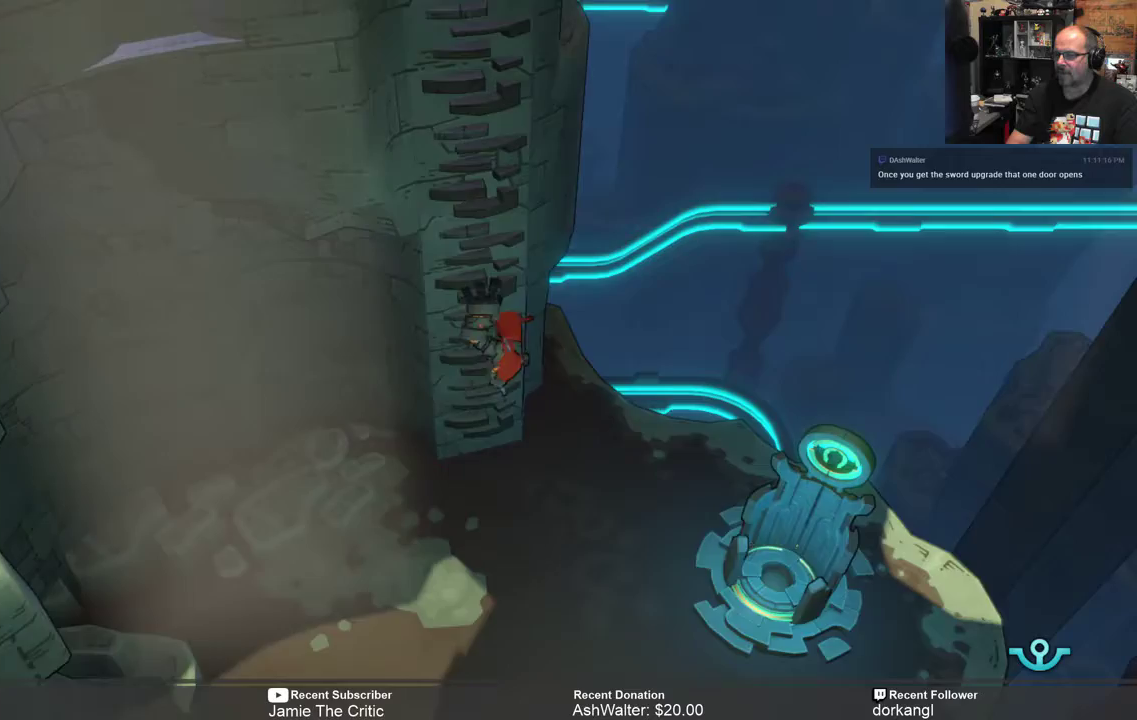
{"buttons": ["R2"], "left_stick": "up", "right_stick": "center", "events": []}
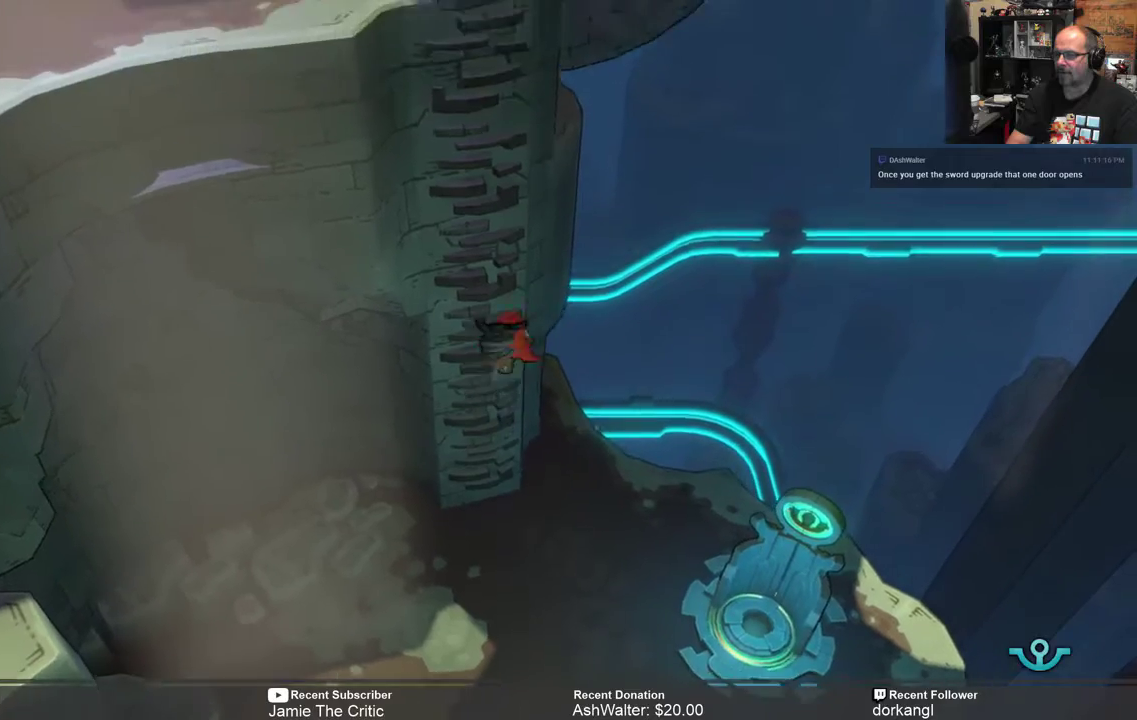
{"buttons": ["R2"], "left_stick": "up", "right_stick": "center", "events": []}
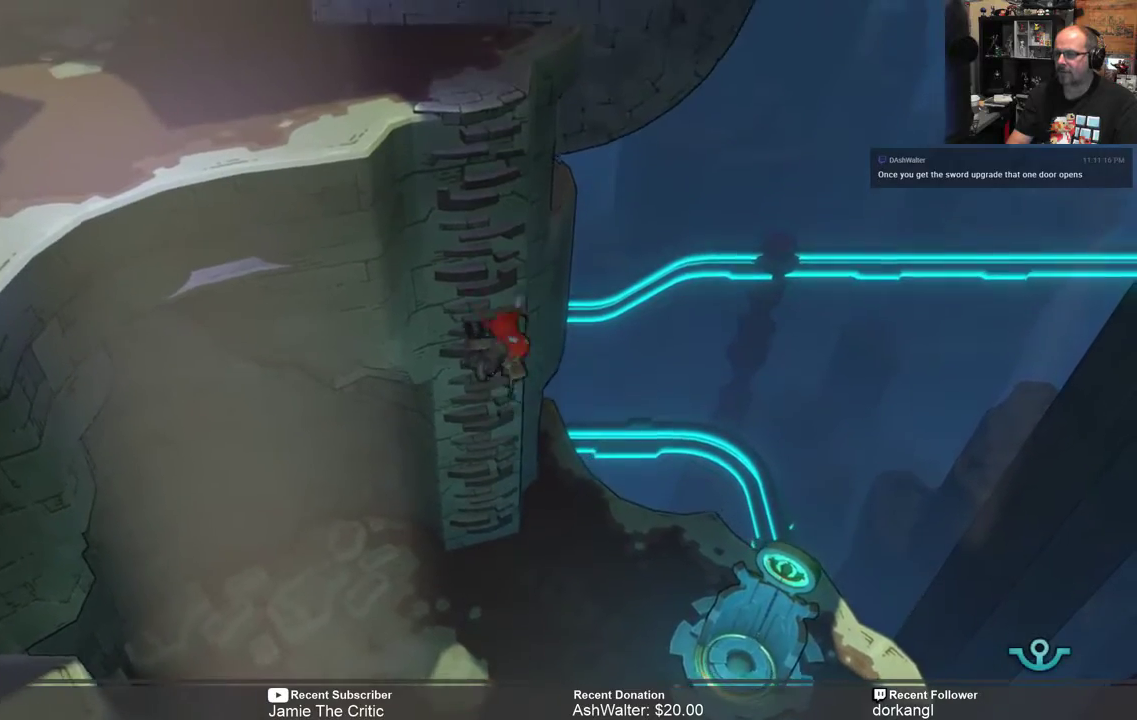
{"buttons": ["R2"], "left_stick": "up", "right_stick": "center", "events": []}
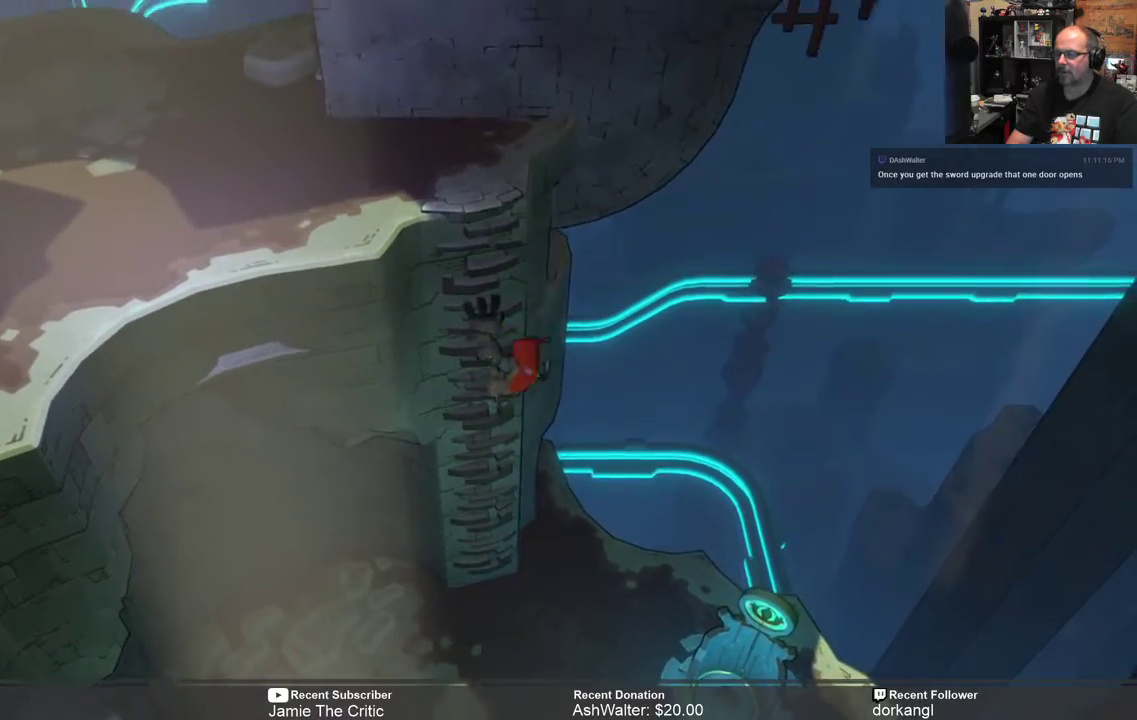
{"buttons": ["R2"], "left_stick": "up", "right_stick": "center", "events": []}
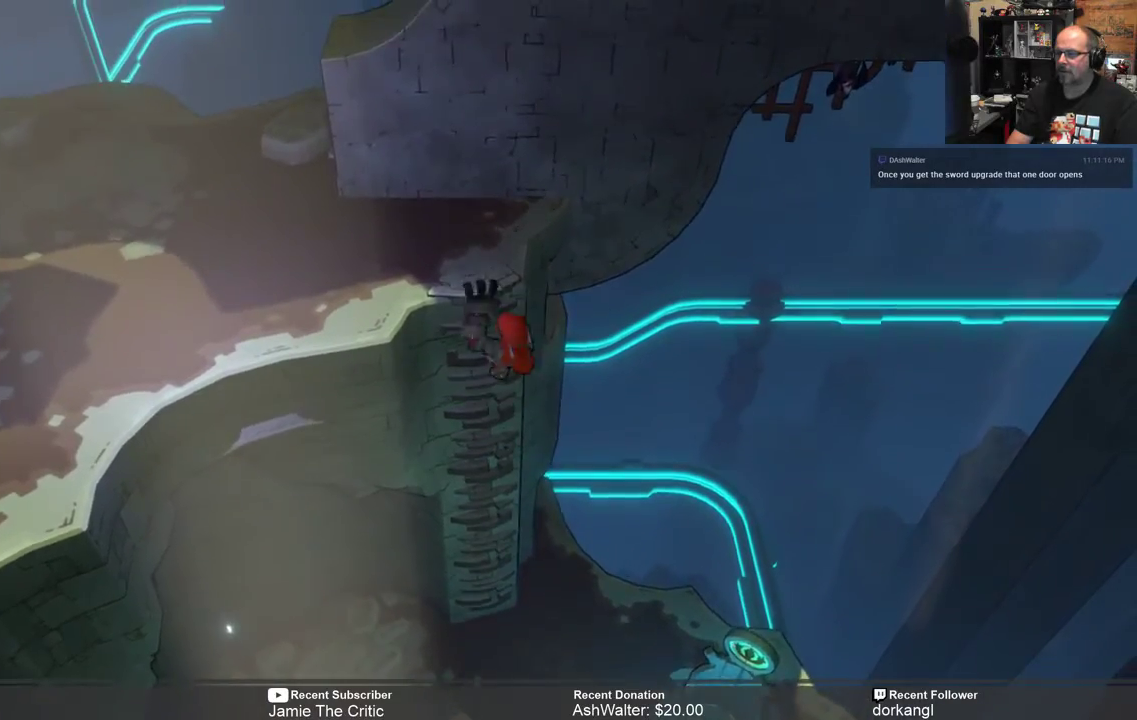
{"buttons": ["R2"], "left_stick": "up-left", "right_stick": "center", "events": [[467, "left_stick", "up-left"]]}
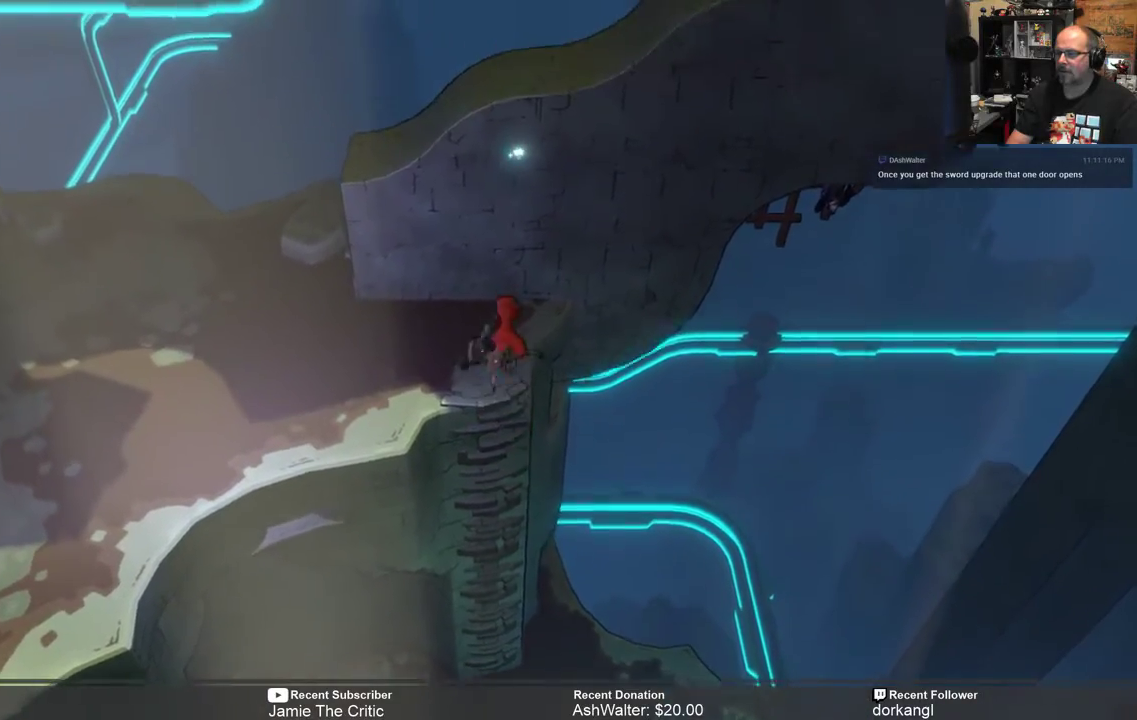
{"buttons": ["R2"], "left_stick": "left", "right_stick": "center", "events": [[450, "left_stick", "left"]]}
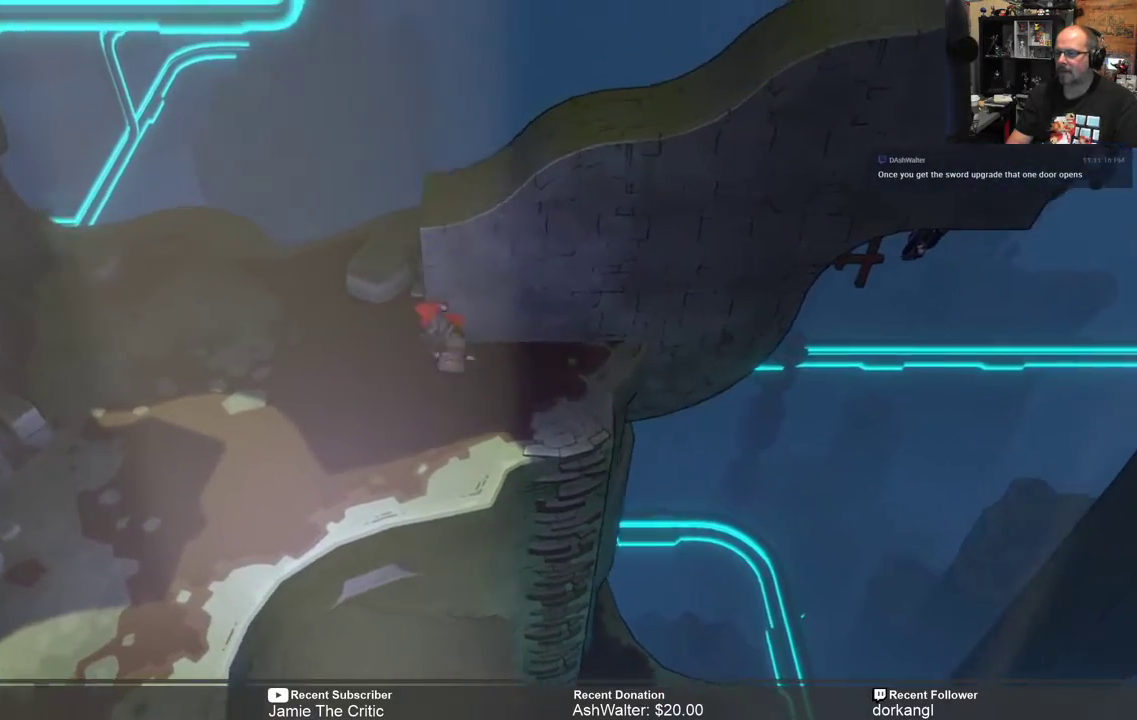
{"buttons": ["R2"], "left_stick": "left", "right_stick": "center", "events": []}
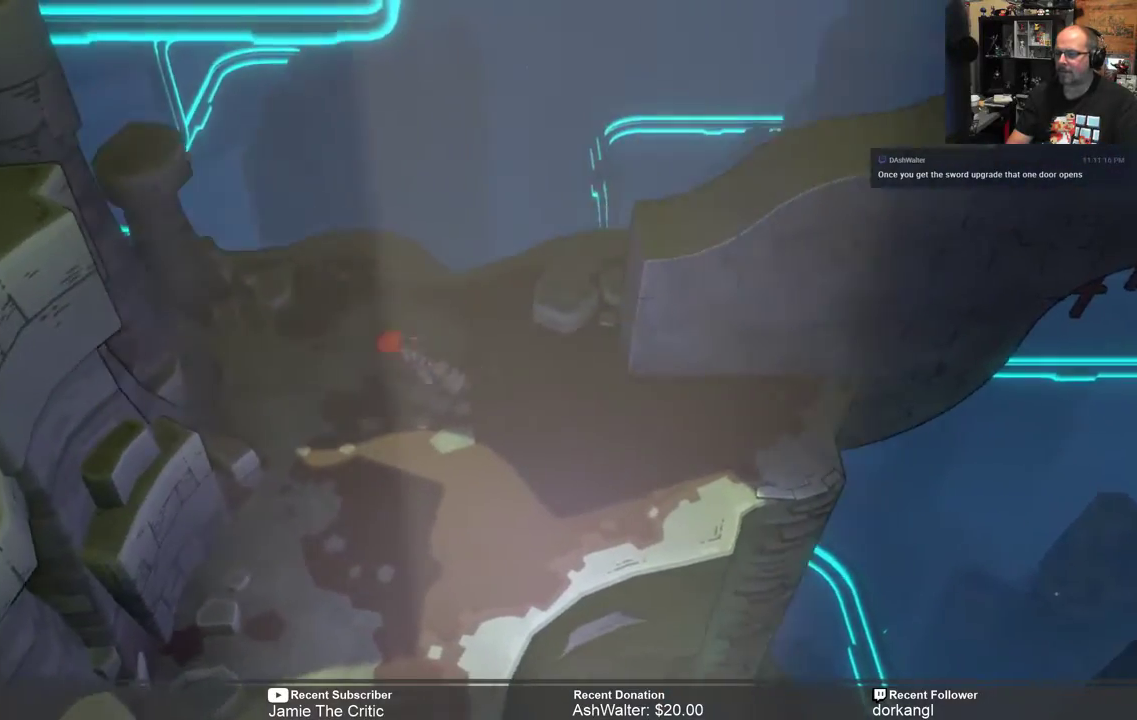
{"buttons": ["R2"], "left_stick": "down", "right_stick": "center", "events": [[17, "left_stick", "center"], [217, "left_stick", "down"]]}
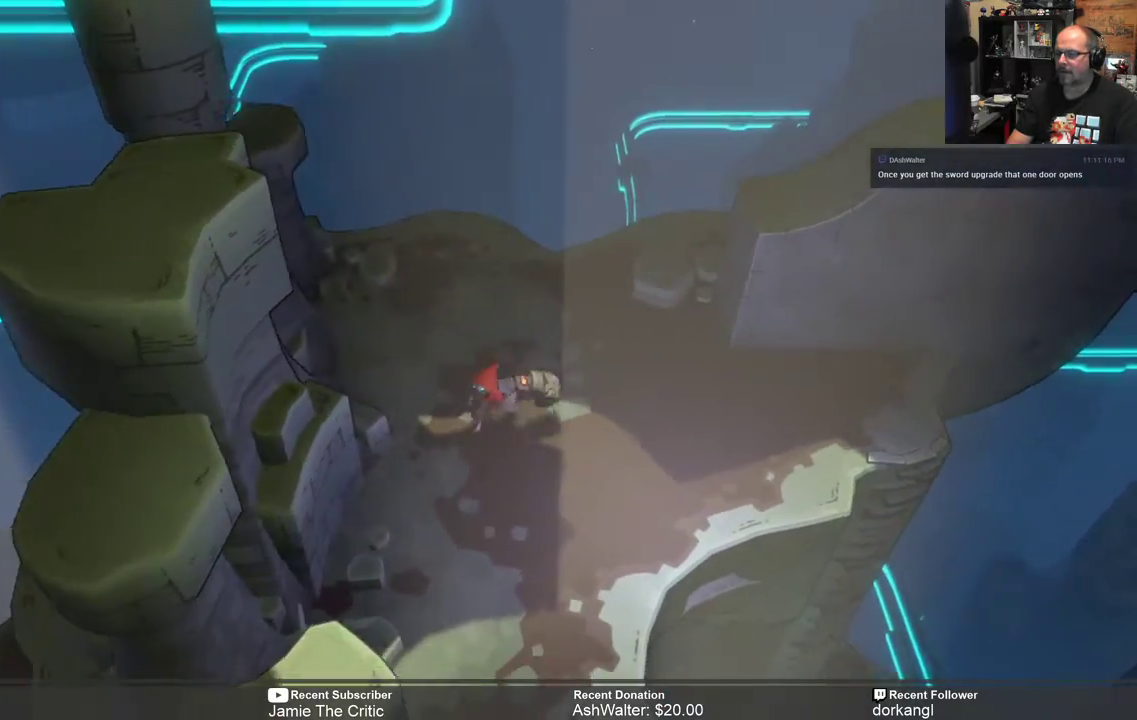
{"buttons": ["R2"], "left_stick": "down", "right_stick": "center", "events": []}
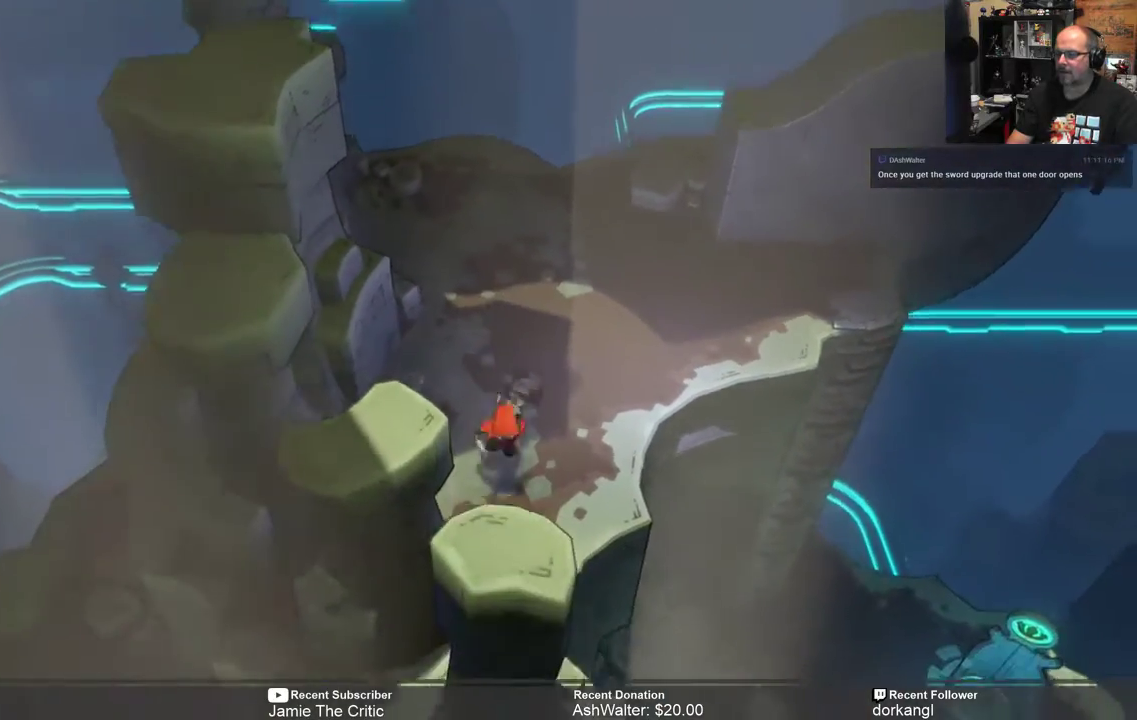
{"buttons": ["R2"], "left_stick": "down-left", "right_stick": "center", "events": [[233, "left_stick", "center"], [467, "left_stick", "down-left"]]}
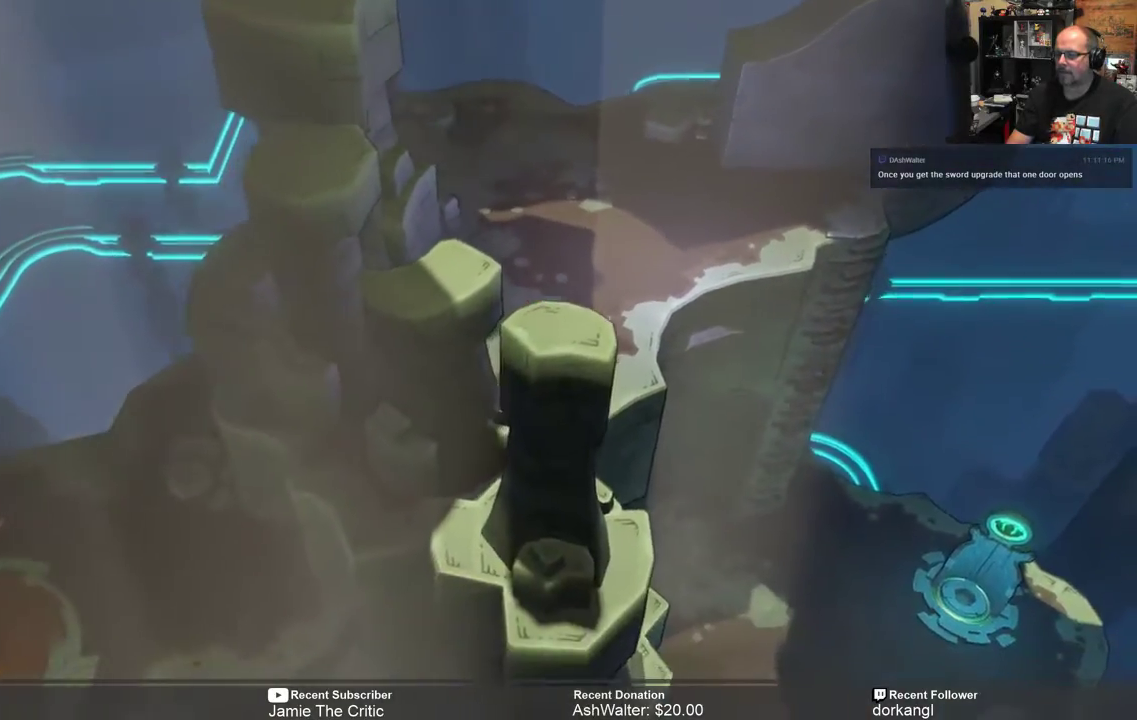
{"buttons": ["R2"], "left_stick": "center", "right_stick": "center", "events": [[267, "left_stick", "center"]]}
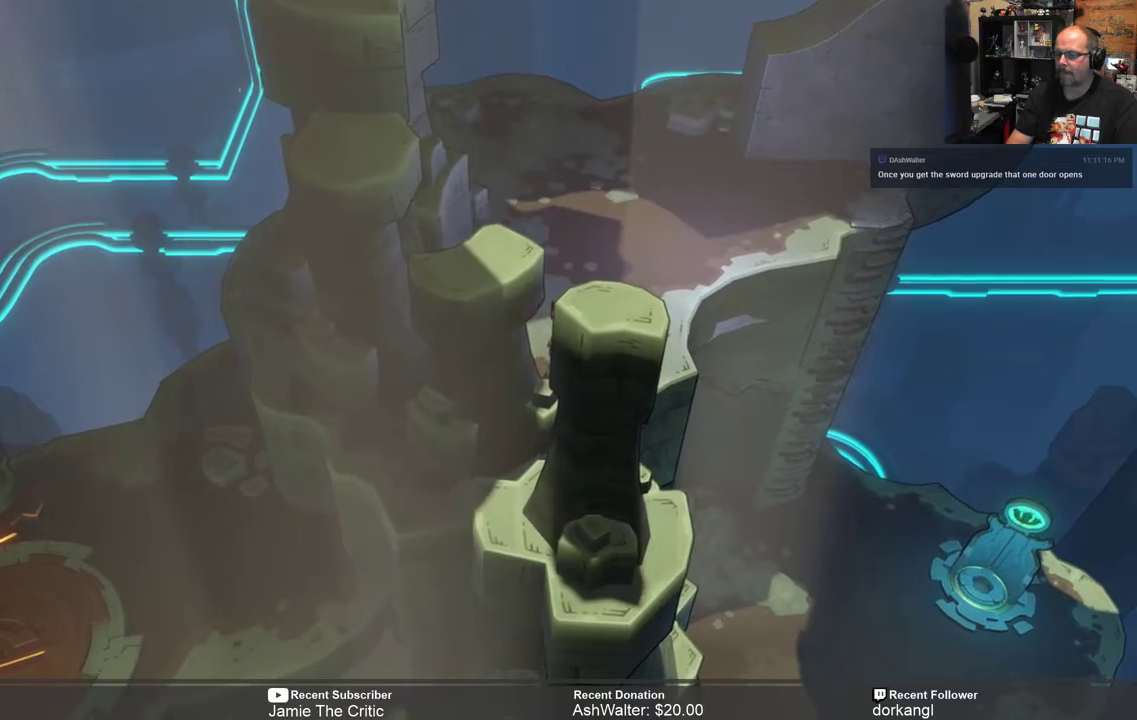
{"buttons": ["R2"], "left_stick": "up-right", "right_stick": "center", "events": [[500, "left_stick", "up-right"]]}
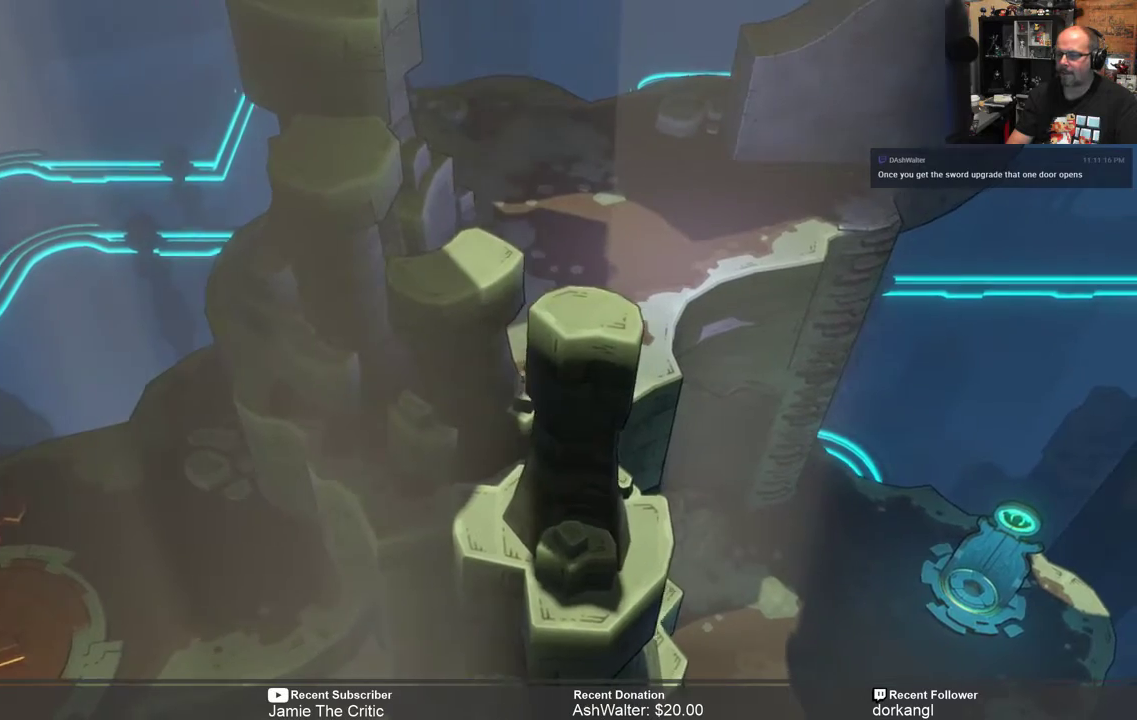
{"buttons": ["R2"], "left_stick": "up", "right_stick": "center", "events": [[467, "left_stick", "up"]]}
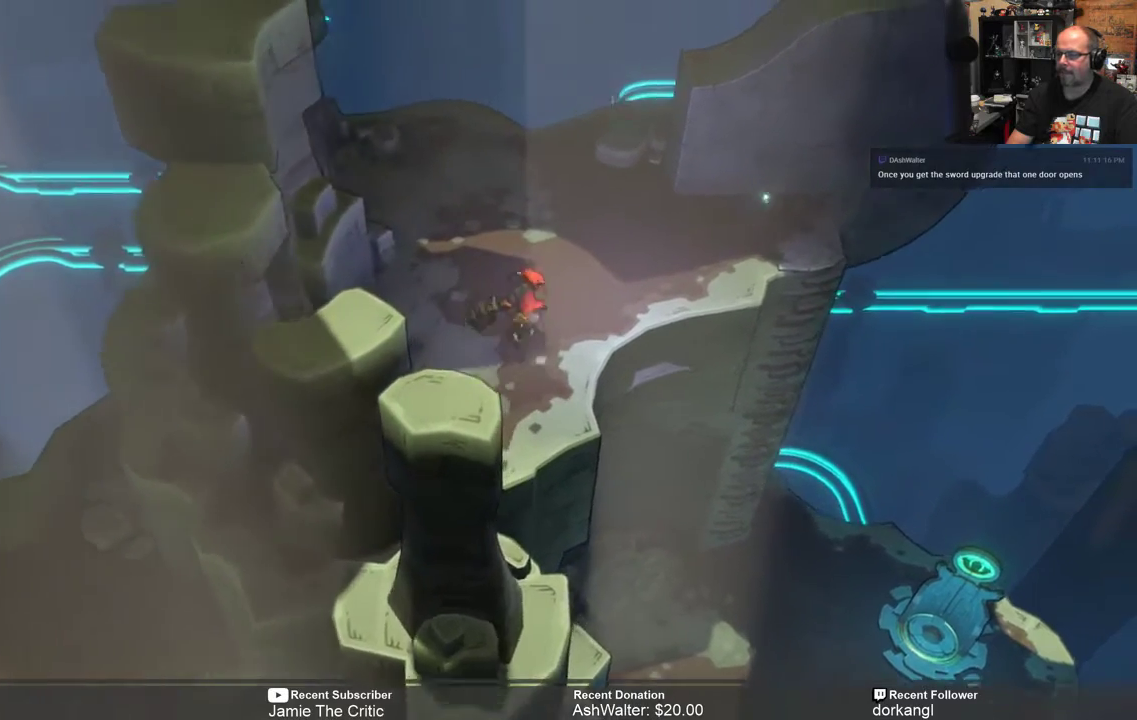
{"buttons": ["R2"], "left_stick": "up", "right_stick": "center", "events": []}
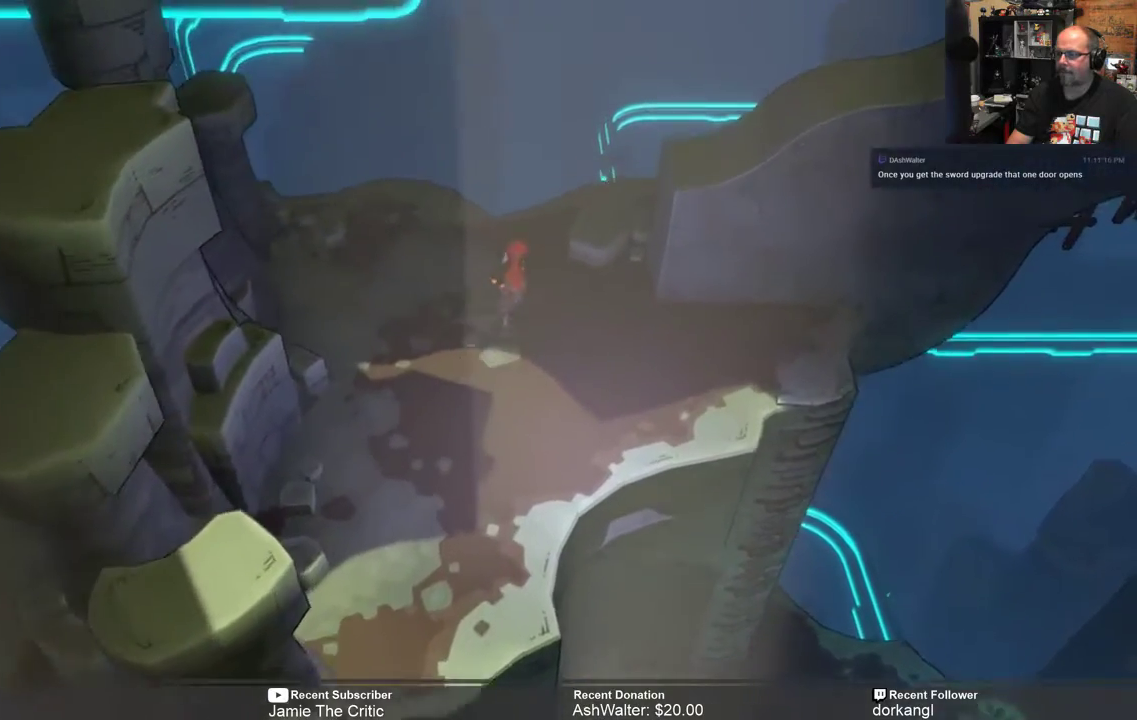
{"buttons": ["R2"], "left_stick": "up-right", "right_stick": "center", "events": [[183, "left_stick", "center"], [350, "left_stick", "up-right"]]}
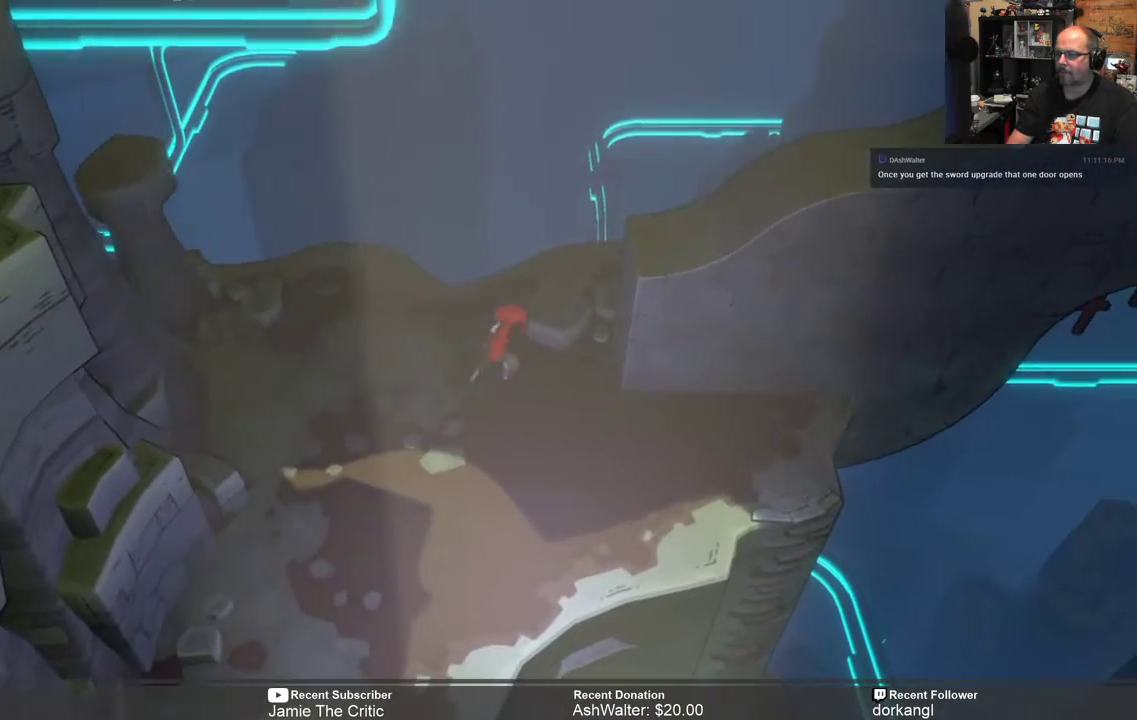
{"buttons": ["R2"], "left_stick": "center", "right_stick": "center", "events": [[50, "left_stick", "right"], [150, "left_stick", "down-right"], [250, "left_stick", "down"], [433, "left_stick", "center"]]}
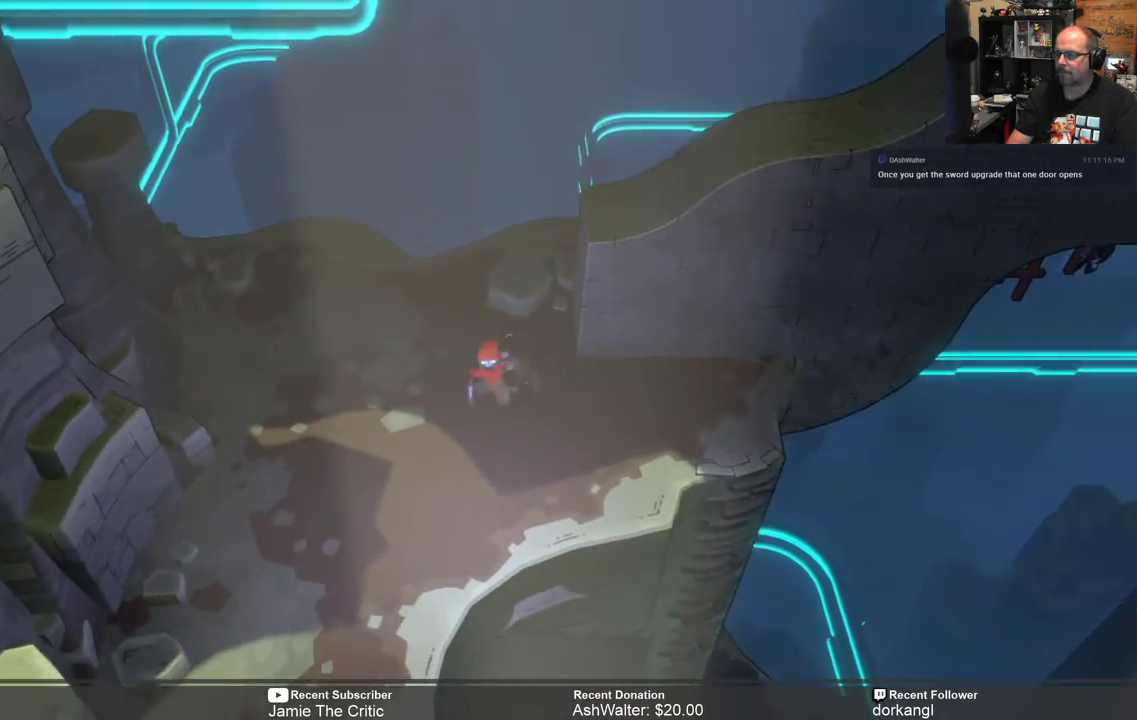
{"buttons": ["R2"], "left_stick": "right", "right_stick": "center", "events": [[133, "left_stick", "right"]]}
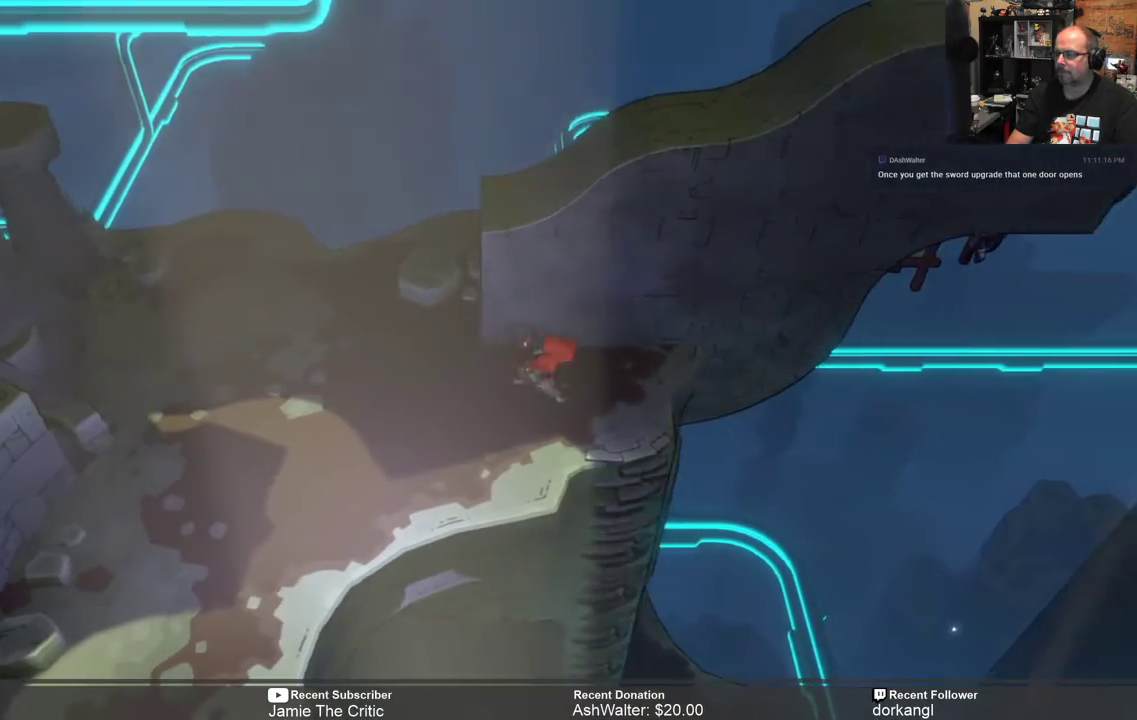
{"buttons": ["R2"], "left_stick": "center", "right_stick": "center", "events": [[150, "left_stick", "center"]]}
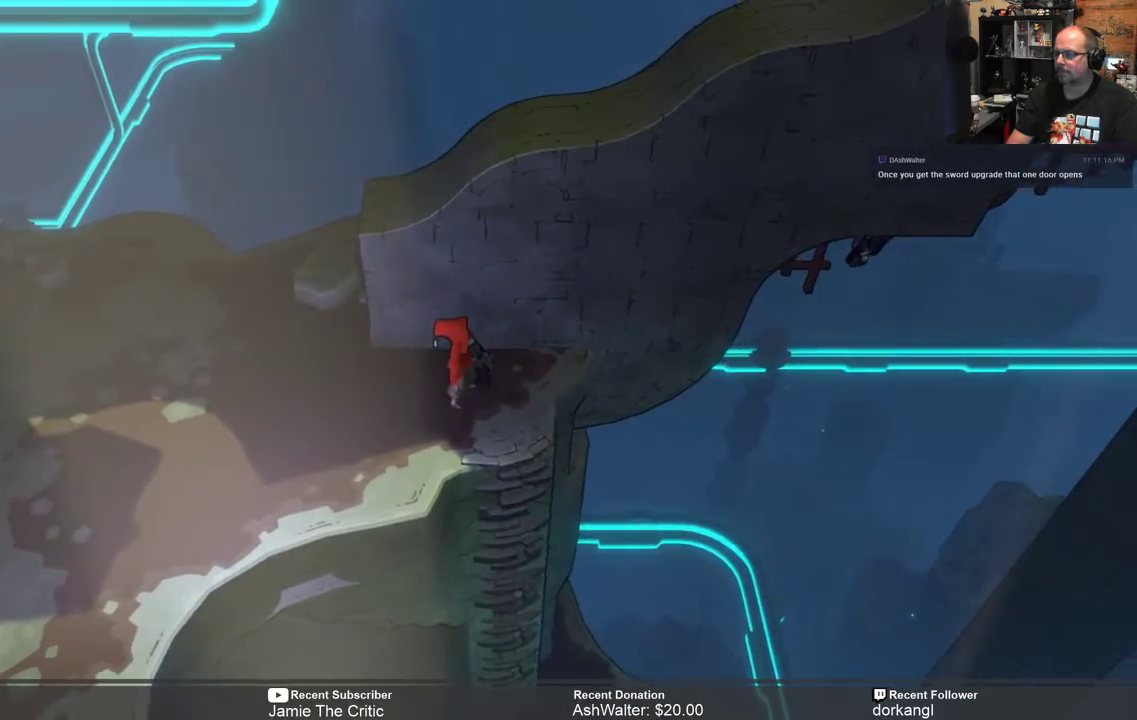
{"buttons": ["R2"], "left_stick": "center", "right_stick": "center", "events": [[233, "left_stick", "right"], [367, "left_stick", "center"]]}
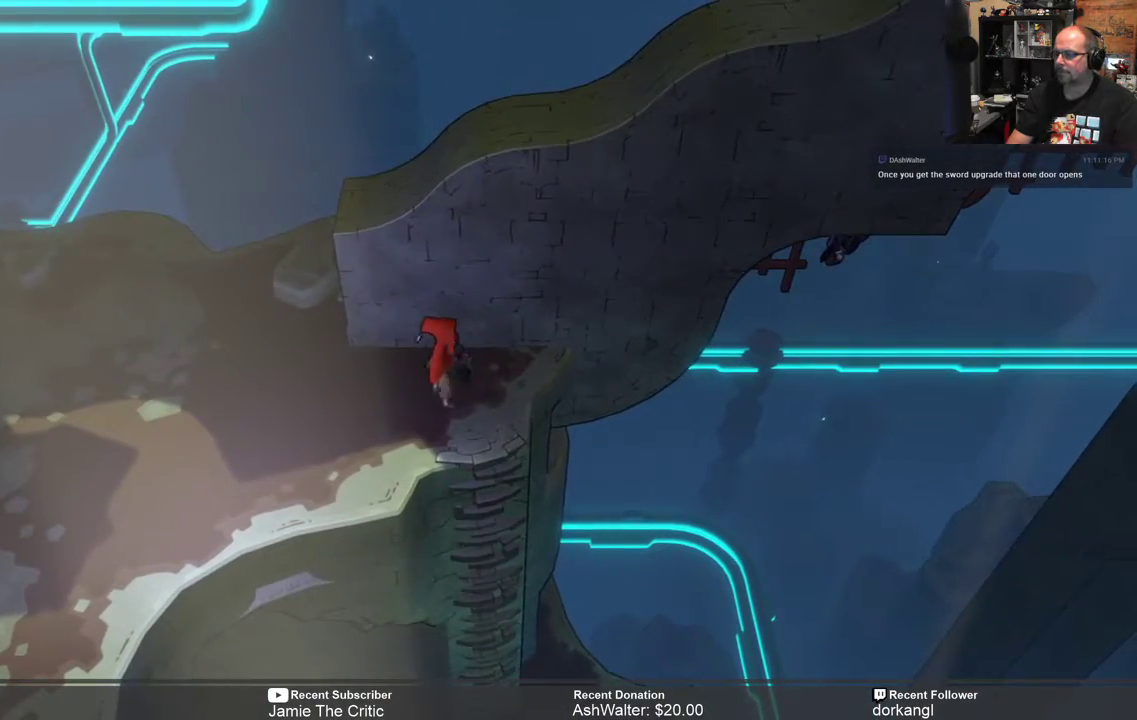
{"buttons": ["R2"], "left_stick": "down", "right_stick": "center", "events": [[250, "left_stick", "right"], [350, "left_stick", "center"], [483, "left_stick", "down"]]}
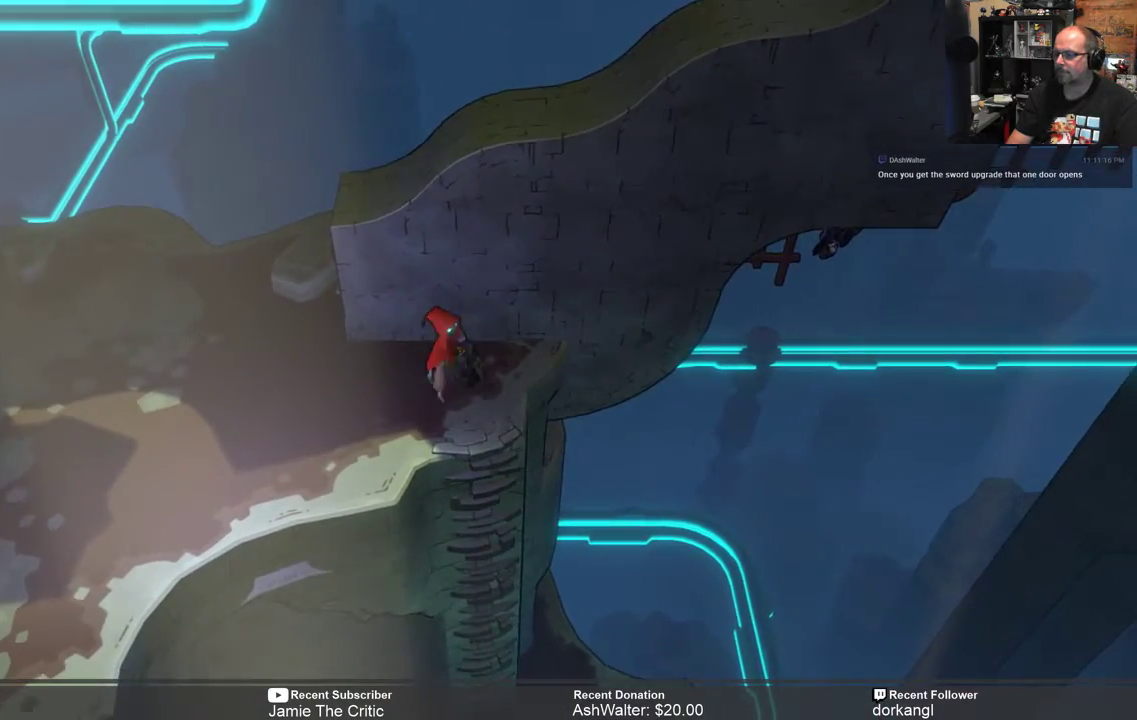
{"buttons": ["R2"], "left_stick": "center", "right_stick": "center", "events": [[350, "left_stick", "center"]]}